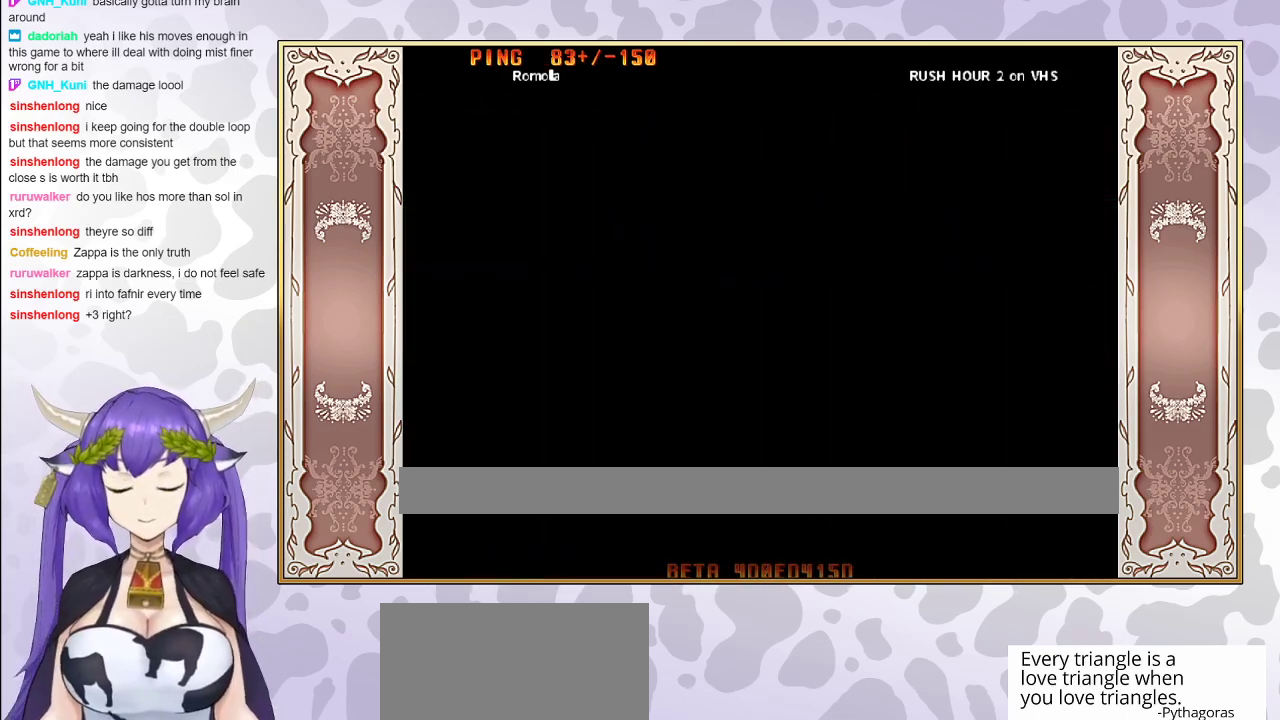
Gameplay with a controller (arcade stick); each line is a JSON object with the inputs held at the frame after it. "events" lists button and stick changes between this image and that frame as [ms after this image, input, new state], when the widget could be followed in between. Not read: L3 R3 left_stick other_buttons.
{"buttons": [], "events": []}
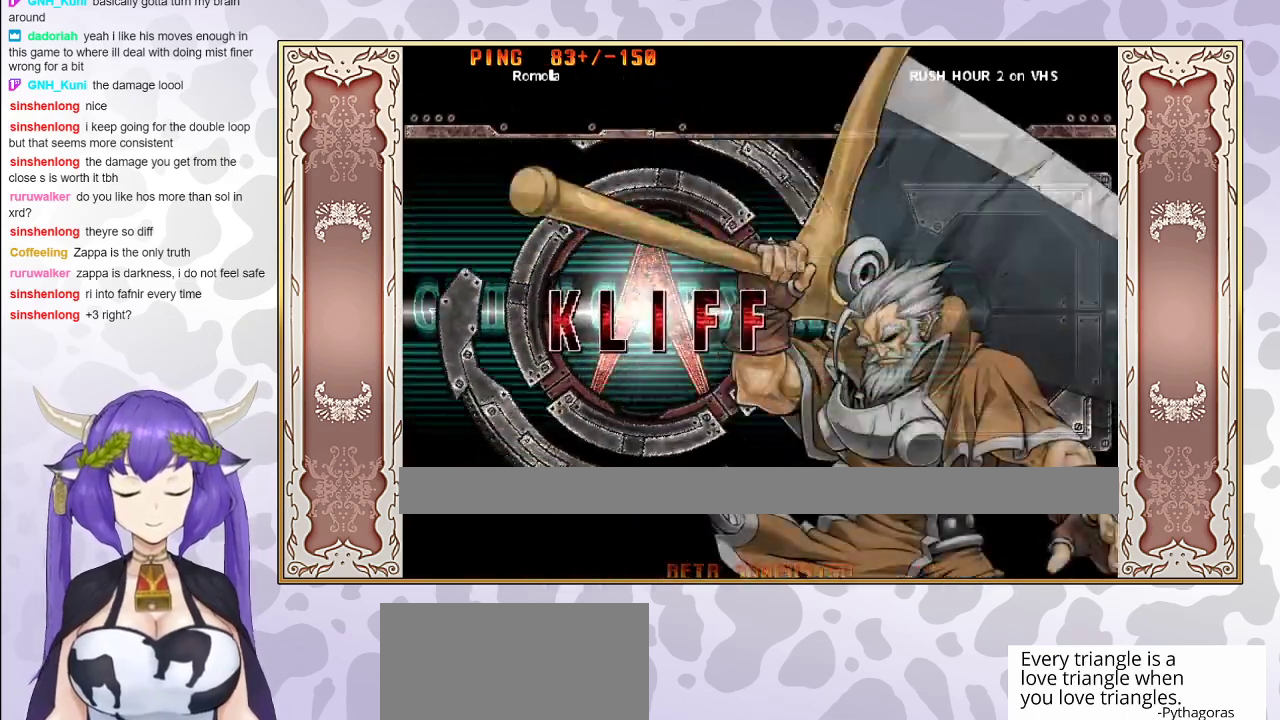
{"buttons": [], "events": []}
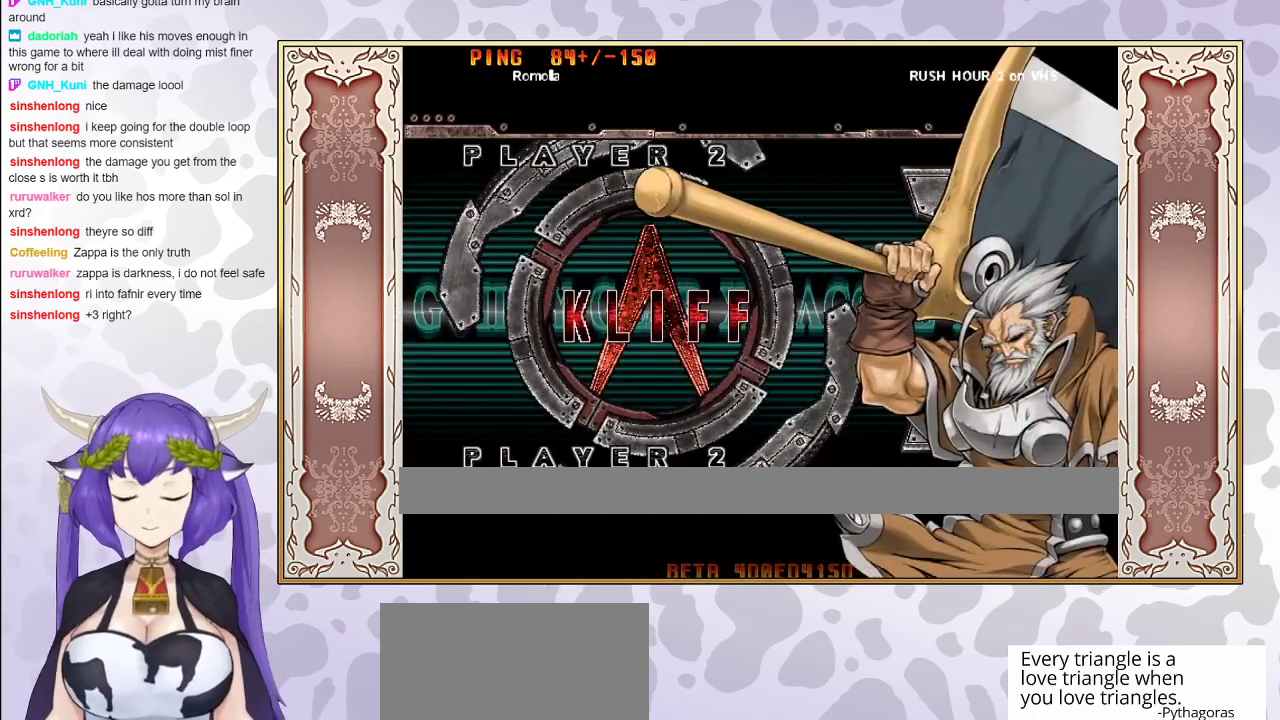
{"buttons": [], "events": []}
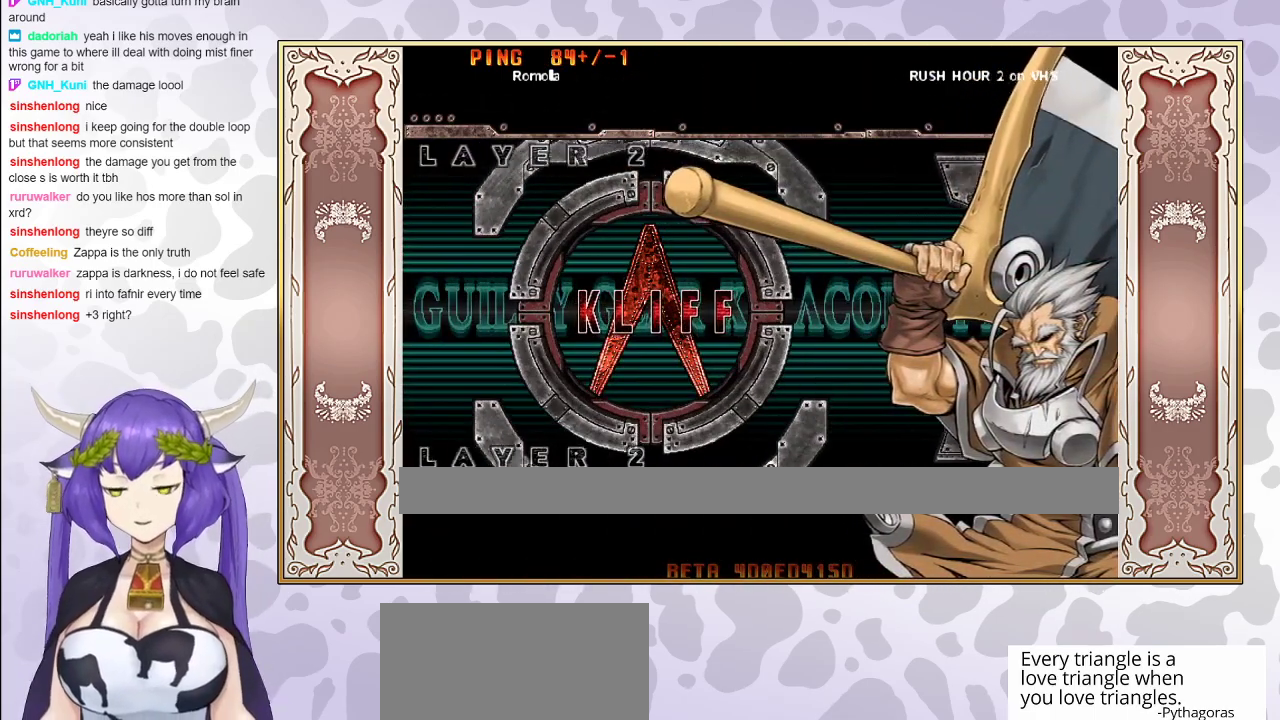
{"buttons": [], "events": []}
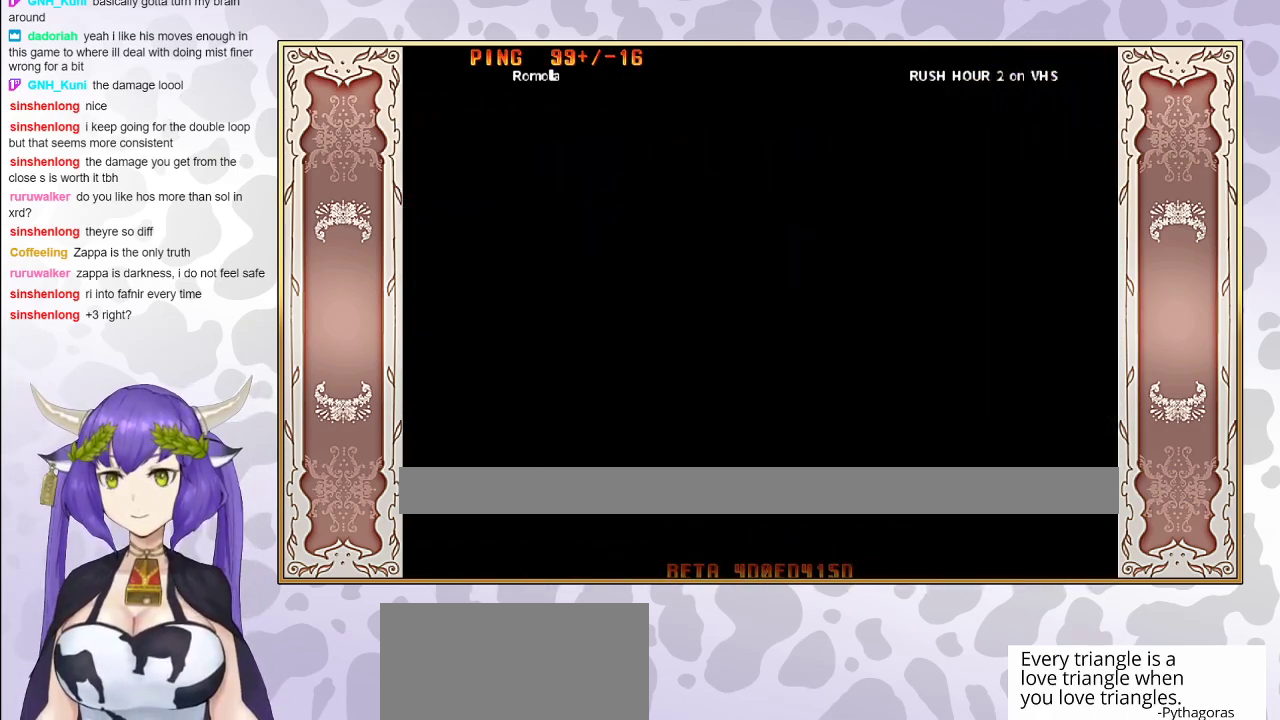
{"buttons": [], "events": []}
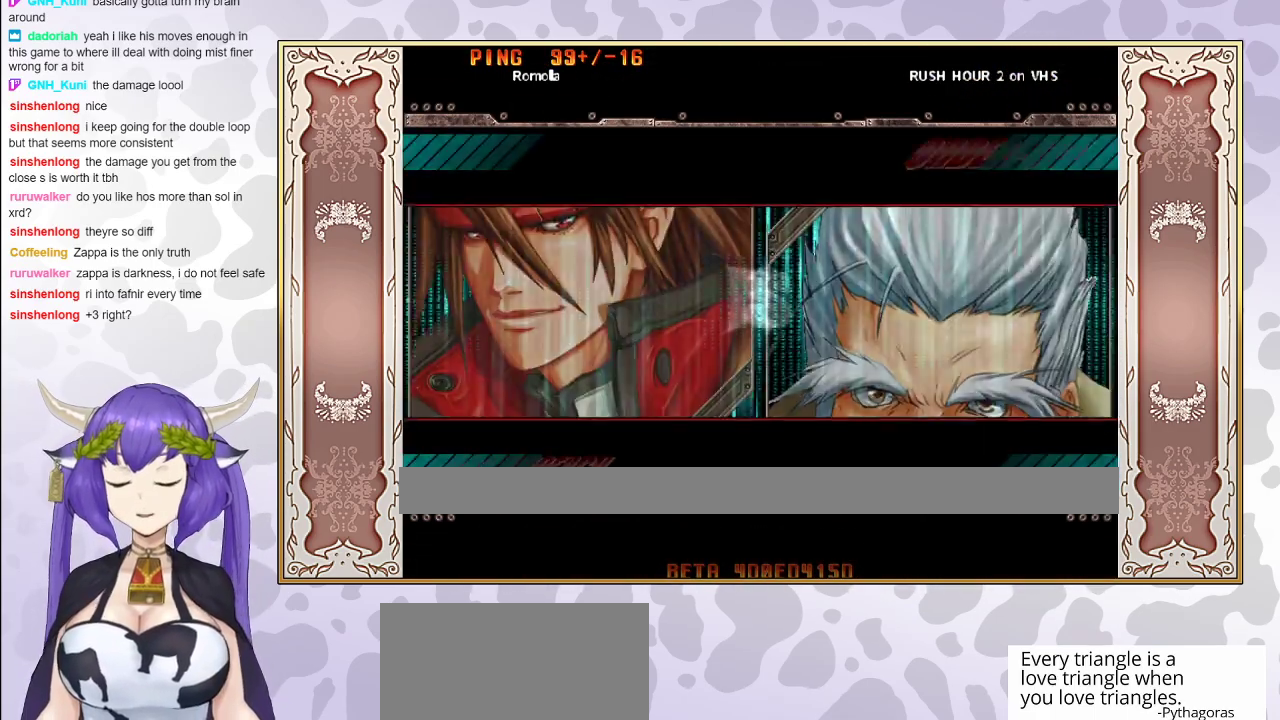
{"buttons": [], "events": []}
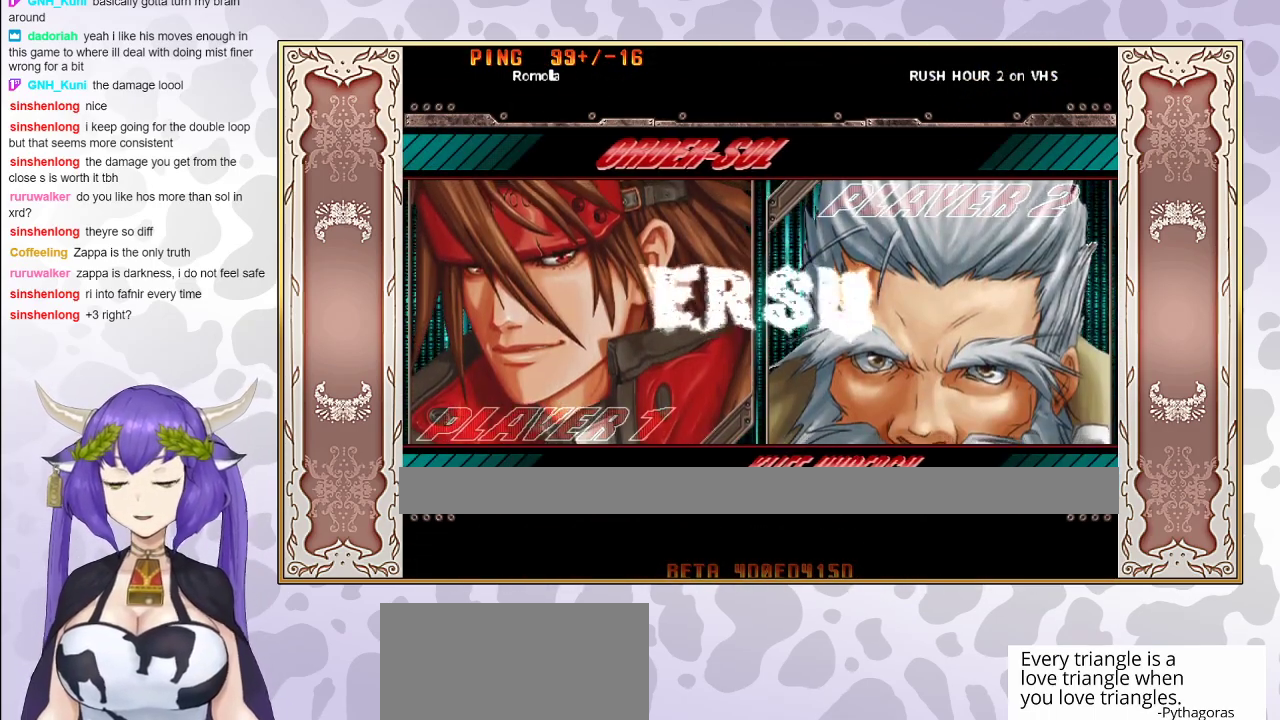
{"buttons": [], "events": []}
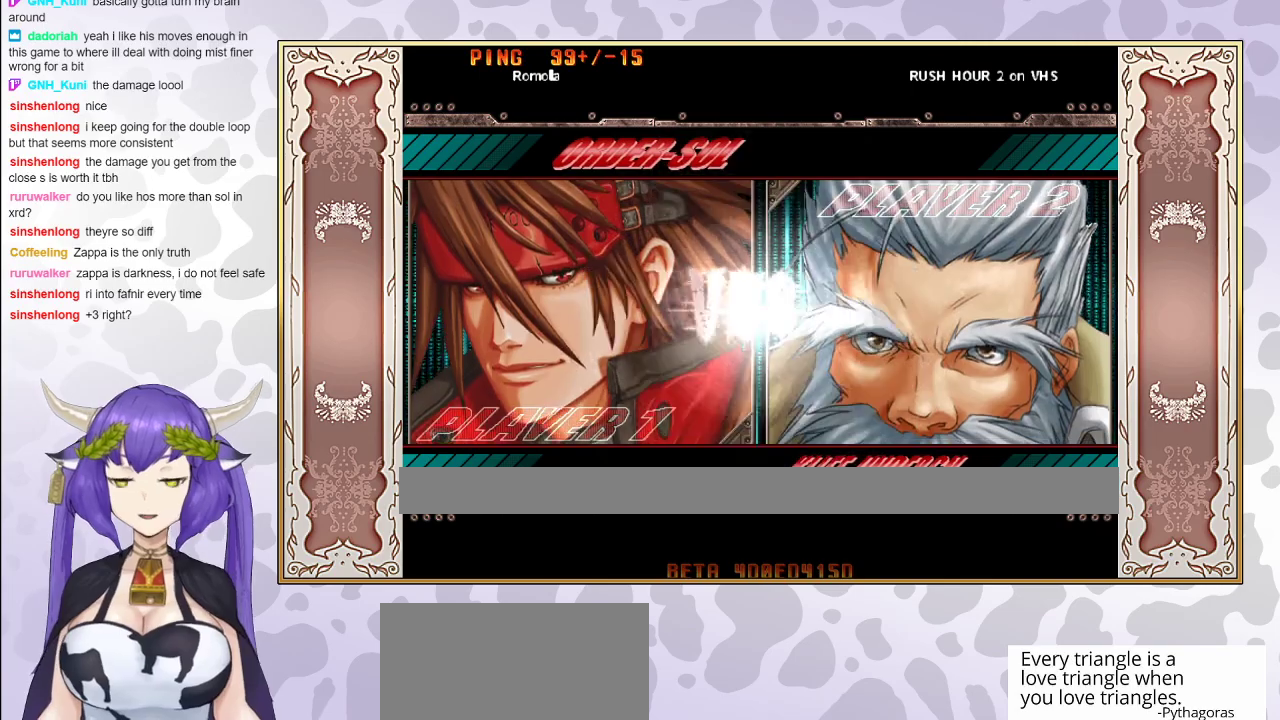
{"buttons": [], "events": [[150, "CIRCLE", "down"], [317, "CIRCLE", "up"]]}
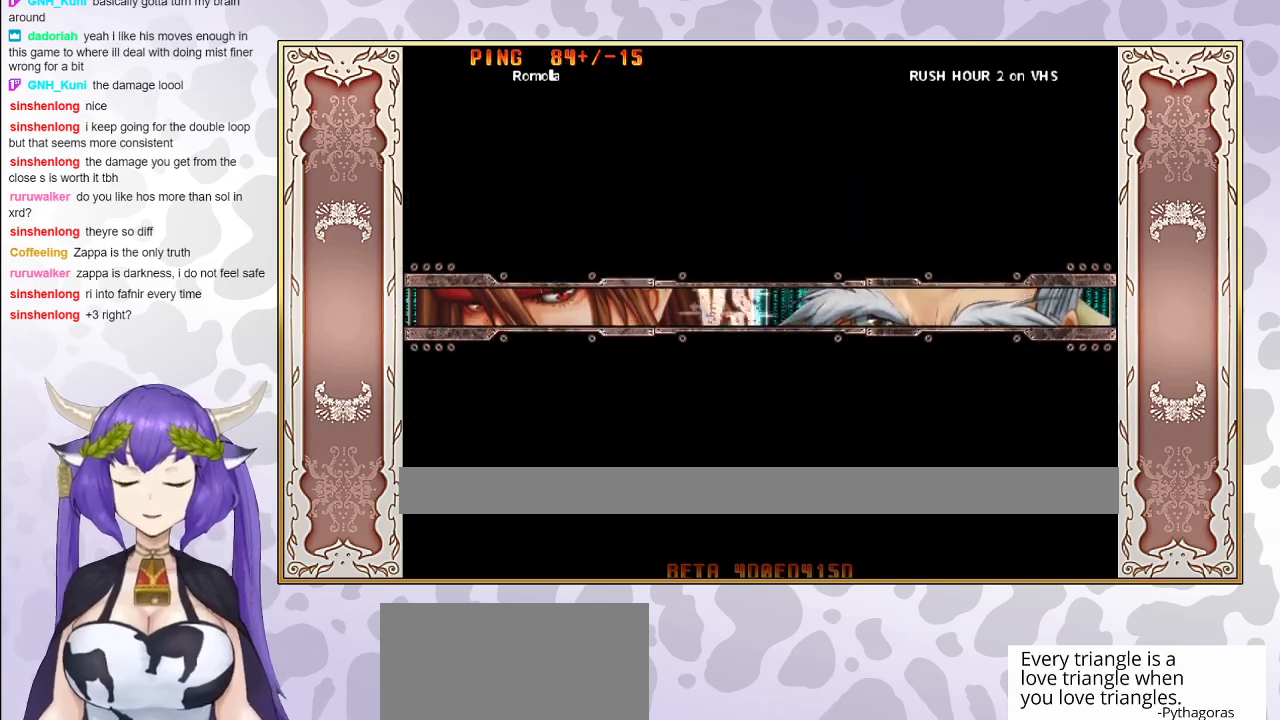
{"buttons": ["CIRCLE"], "events": [[367, "CIRCLE", "down"]]}
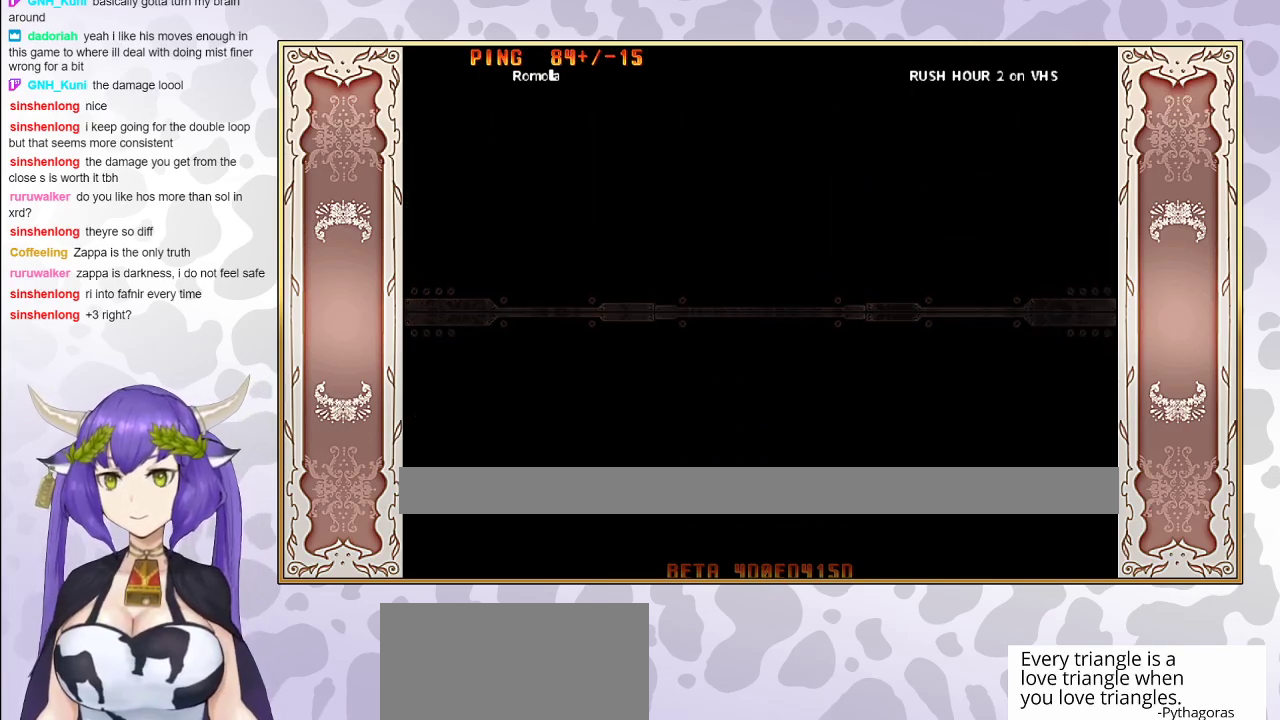
{"buttons": [], "events": [[317, "CIRCLE", "up"]]}
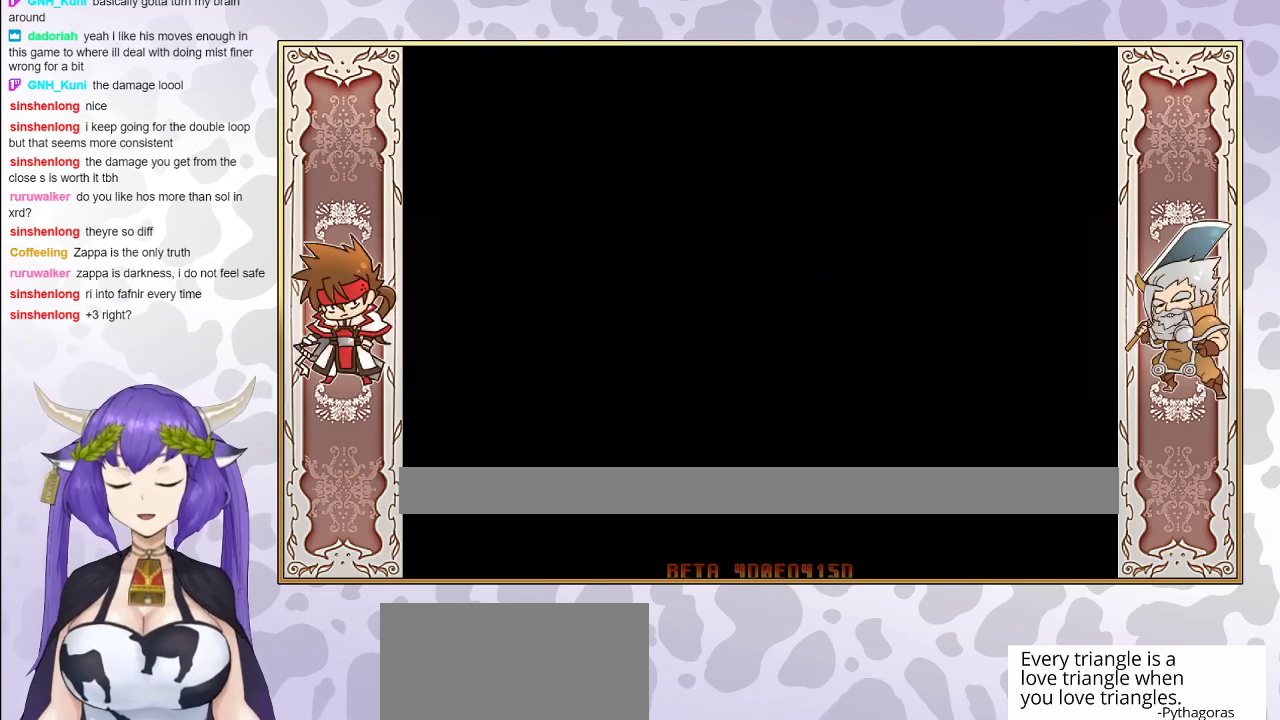
{"buttons": [], "events": []}
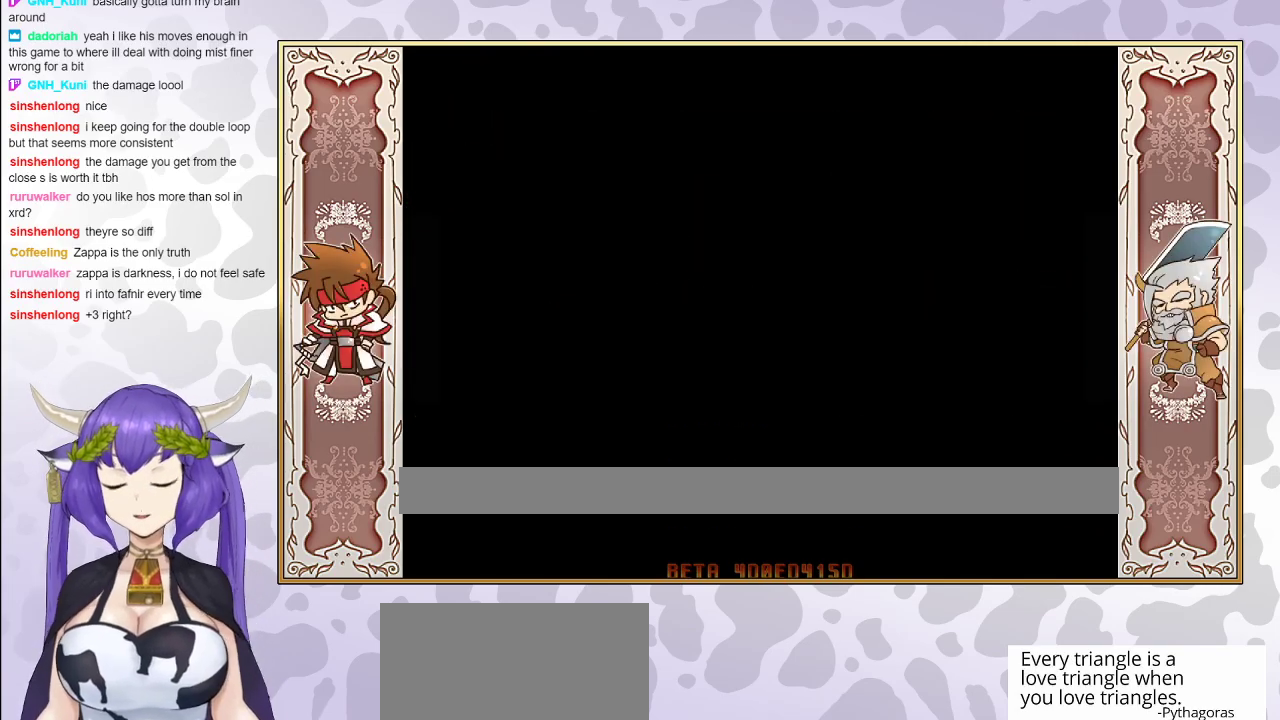
{"buttons": ["CIRCLE"], "events": [[50, "CIRCLE", "down"], [250, "CIRCLE", "up"], [433, "CIRCLE", "down"]]}
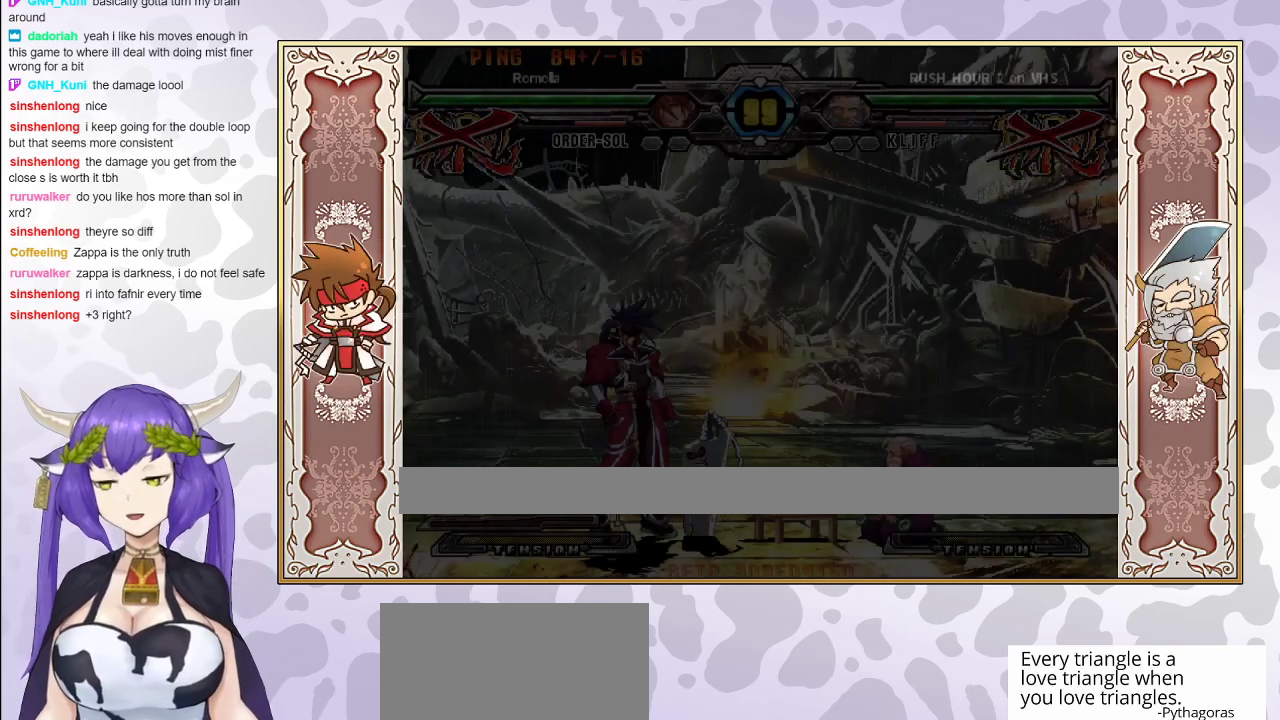
{"buttons": ["CIRCLE"], "events": [[217, "CIRCLE", "up"], [450, "CIRCLE", "down"]]}
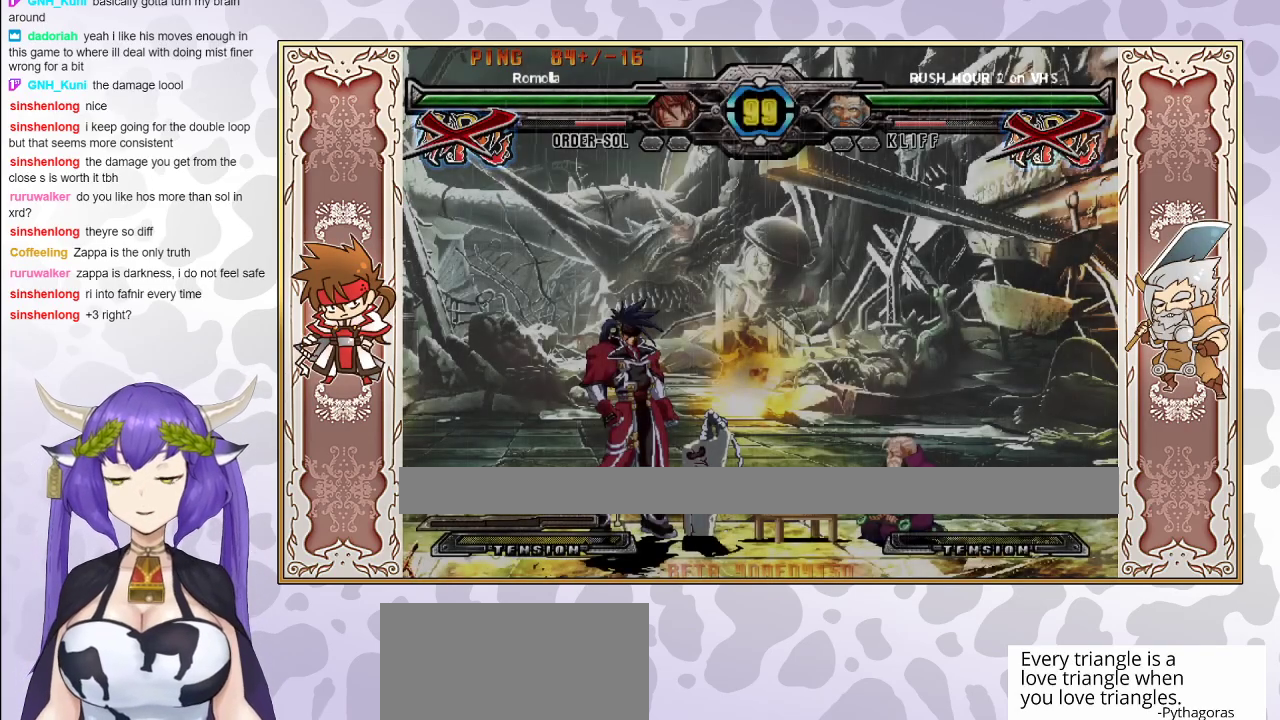
{"buttons": [], "events": [[133, "CIRCLE", "up"]]}
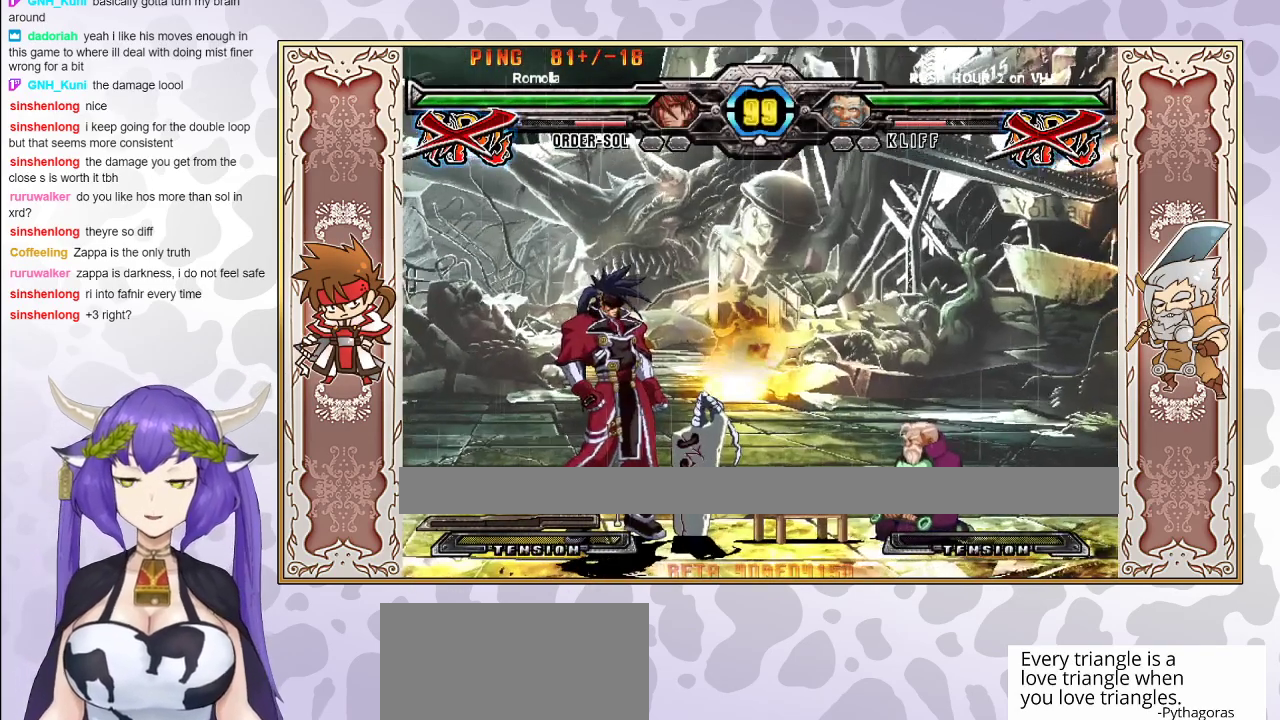
{"buttons": [], "events": []}
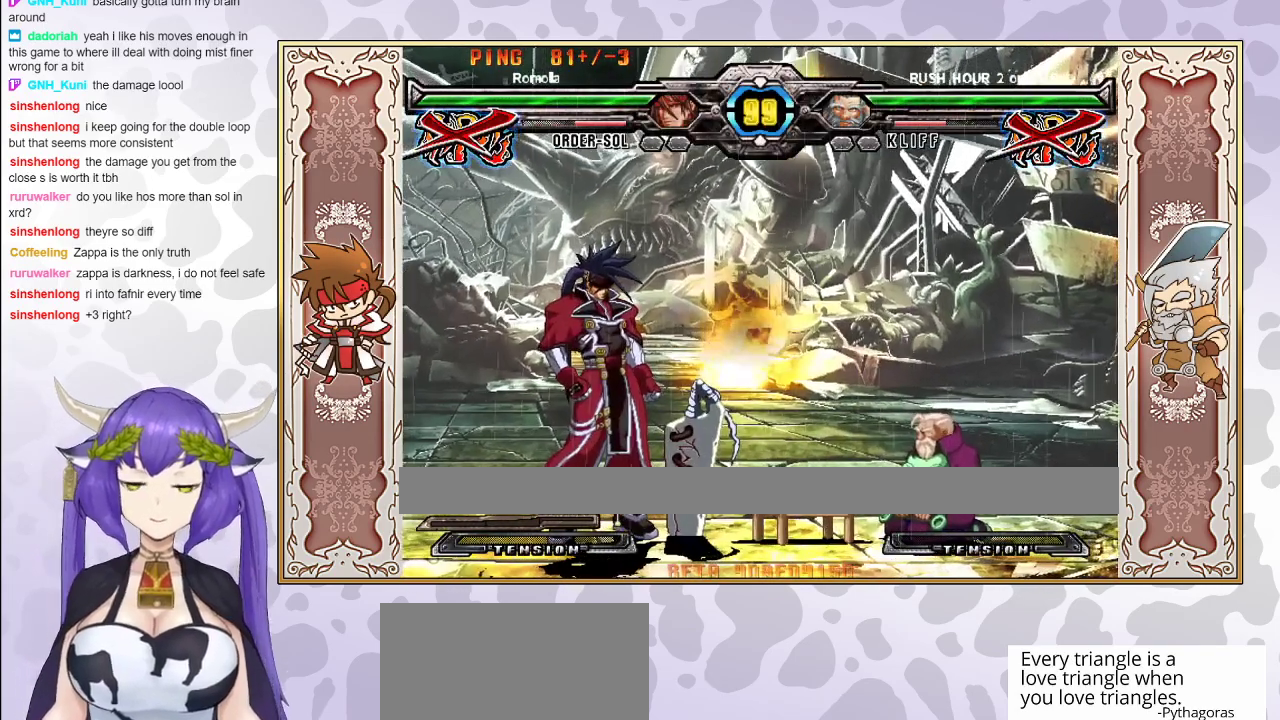
{"buttons": [], "events": [[367, "CIRCLE", "down"], [483, "CIRCLE", "up"]]}
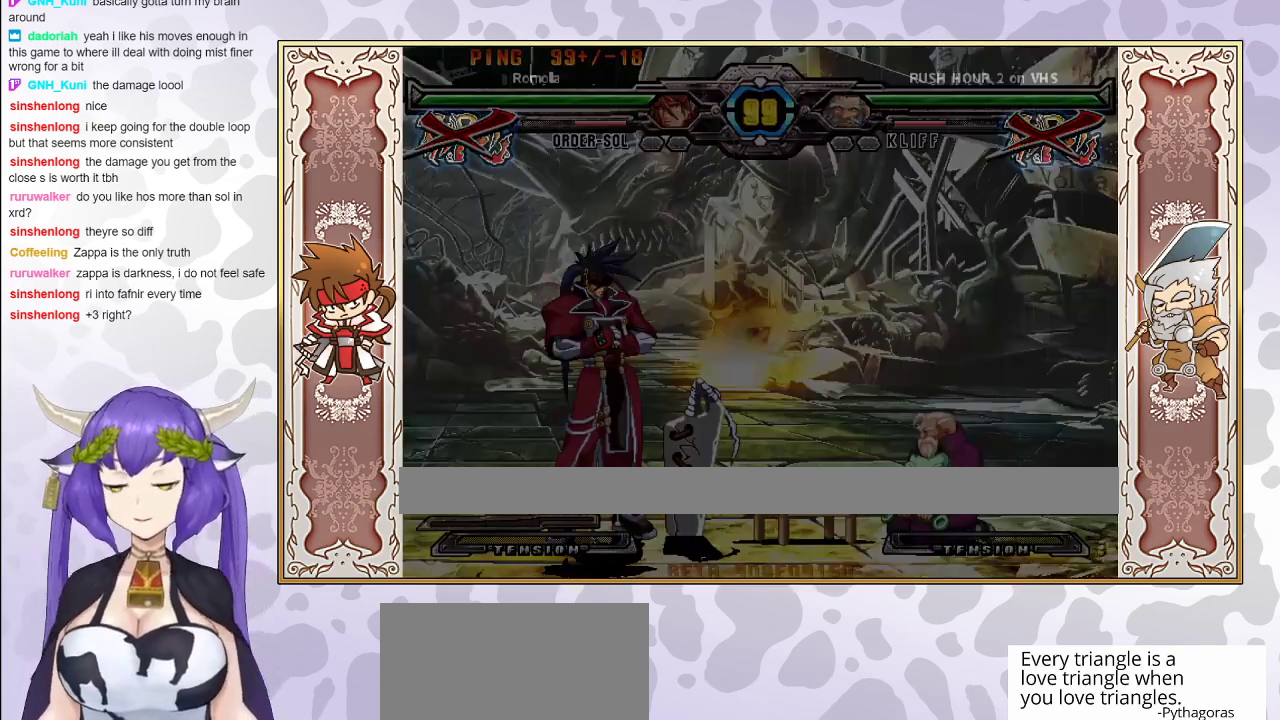
{"buttons": [], "events": []}
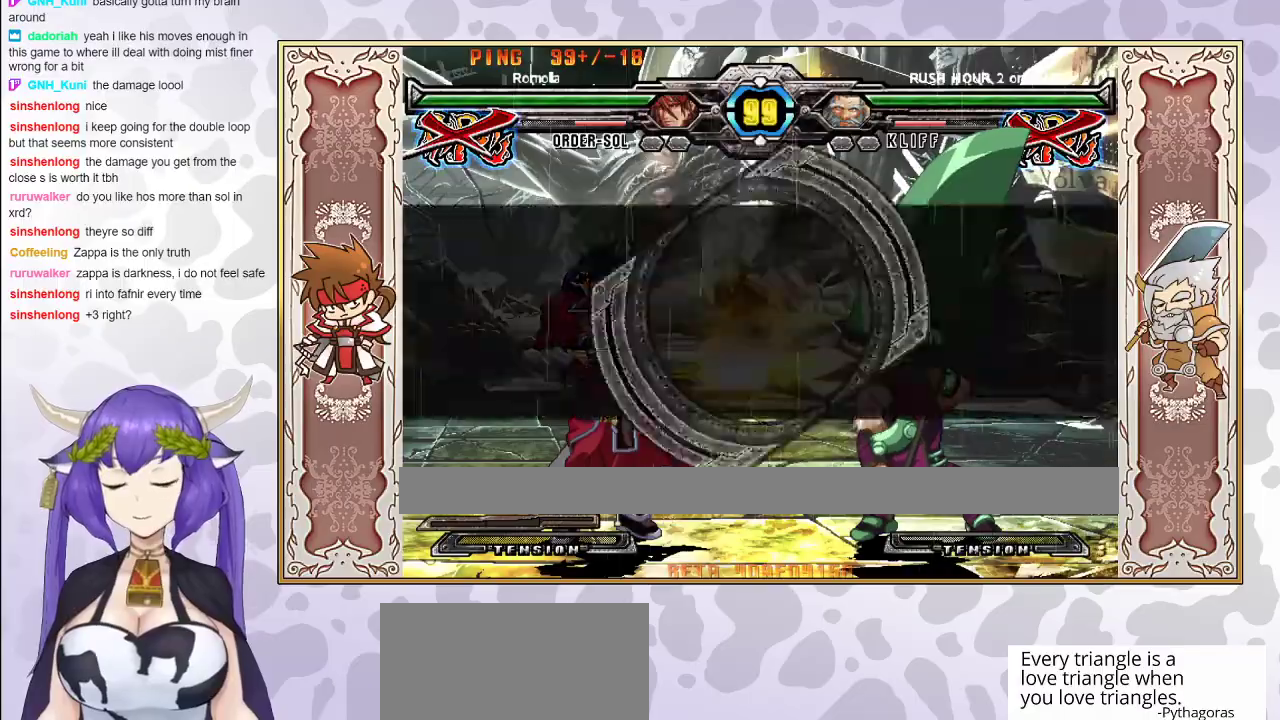
{"buttons": [], "events": []}
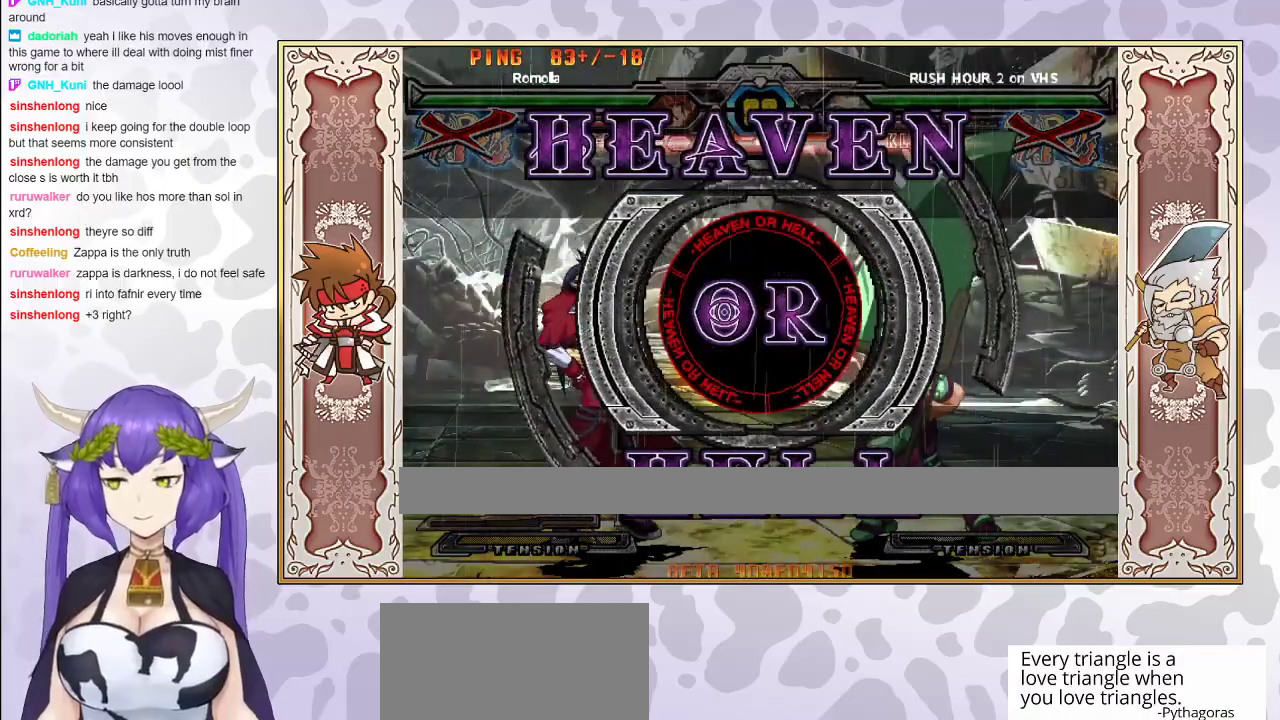
{"buttons": [], "events": []}
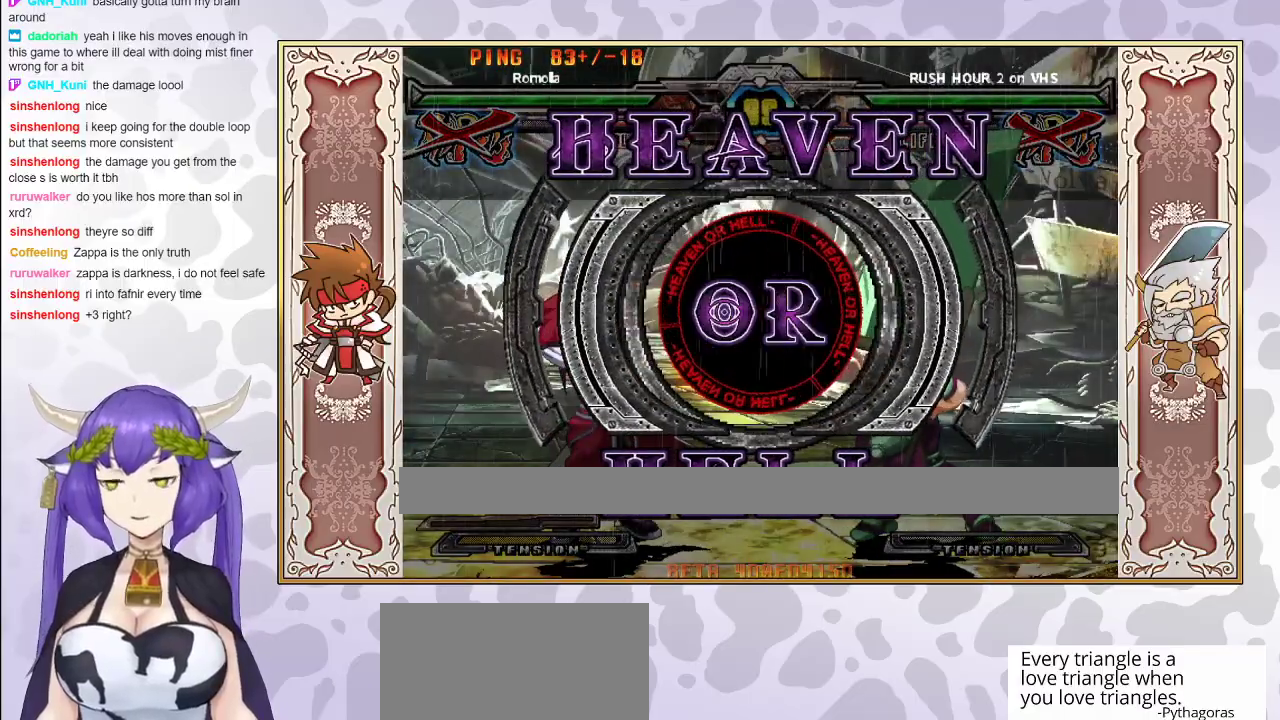
{"buttons": [], "events": []}
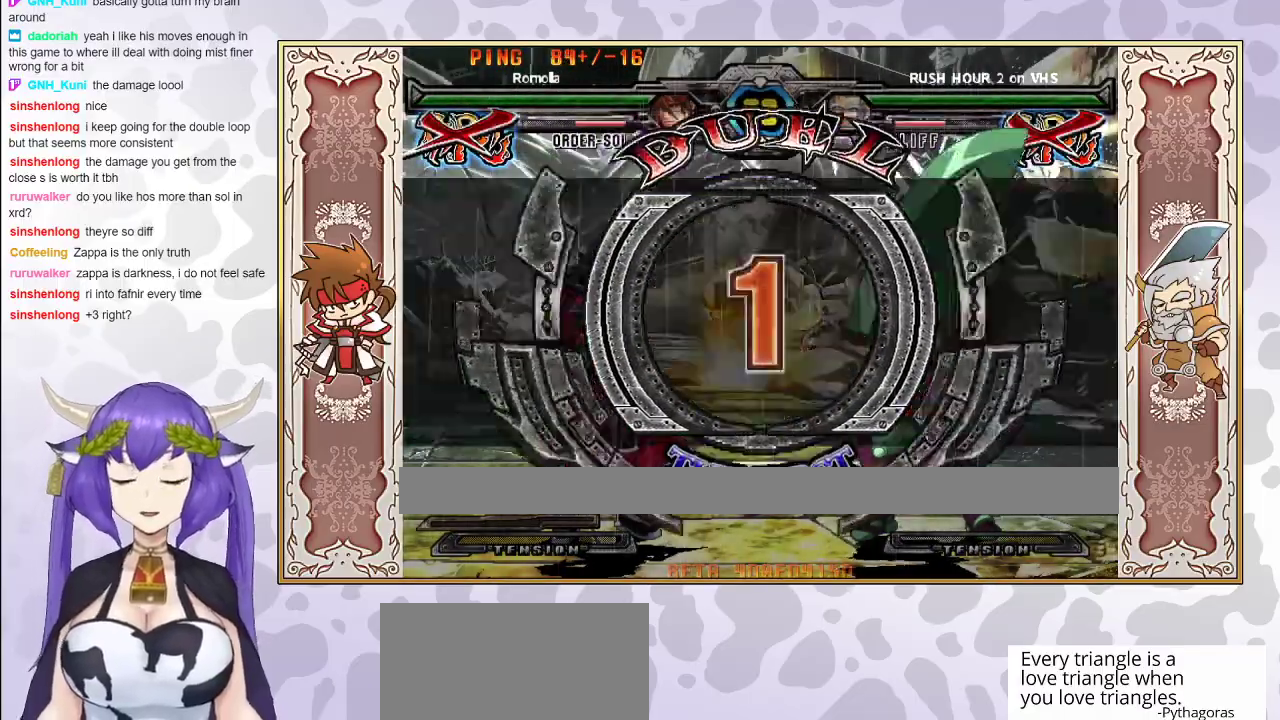
{"buttons": [], "events": []}
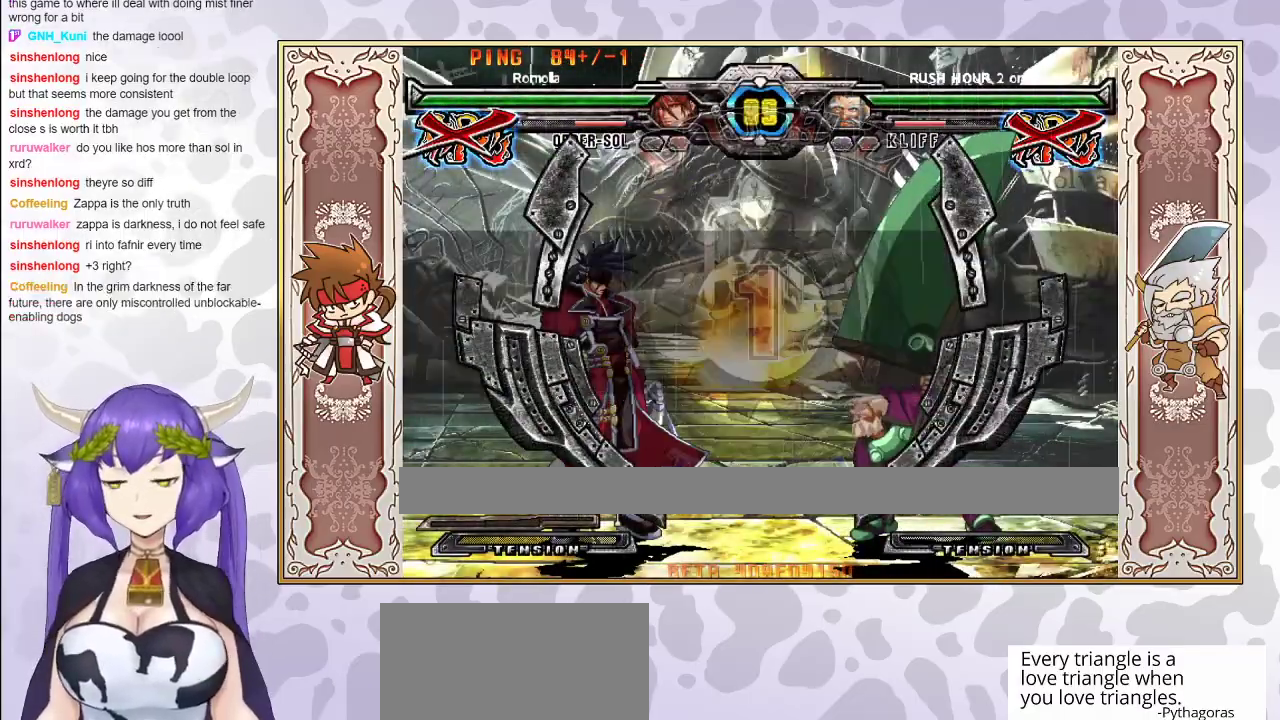
{"buttons": [], "events": []}
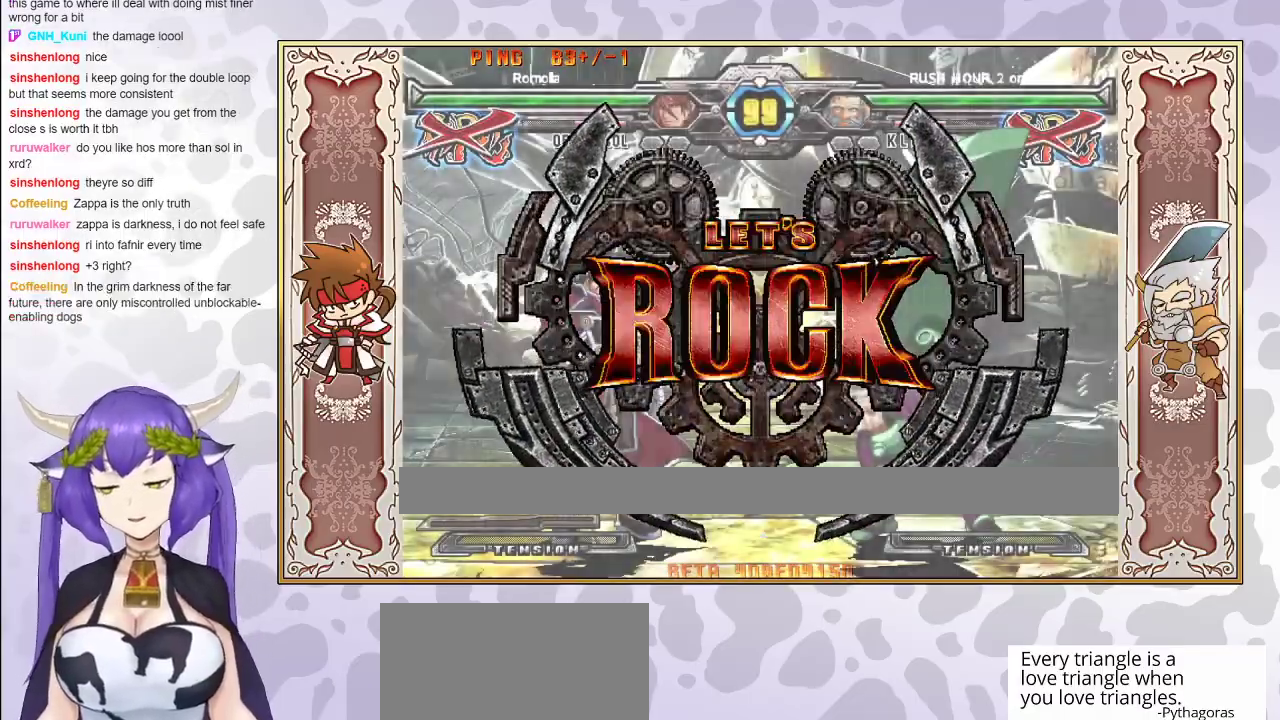
{"buttons": ["R1"], "events": [[233, "R1", "down"], [283, "R1", "up"], [367, "R1", "down"], [433, "R1", "up"], [483, "R1", "down"]]}
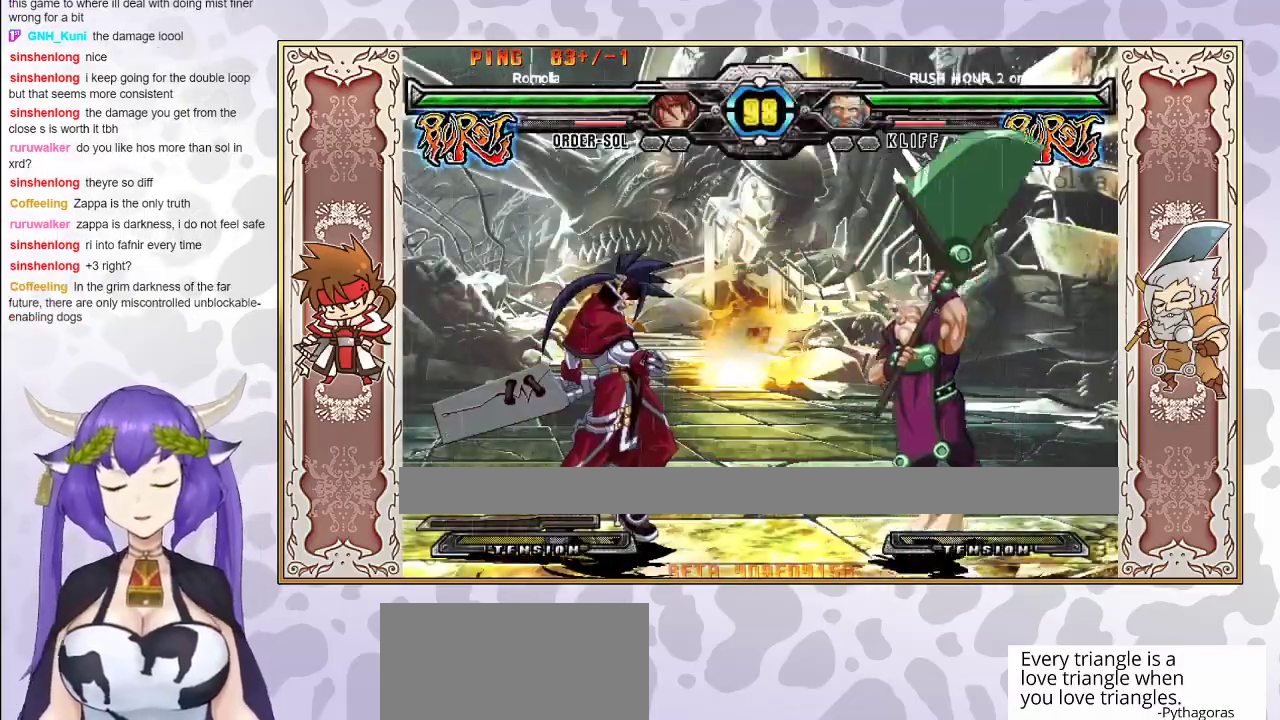
{"buttons": ["CIRCLE"], "events": [[100, "R1", "up"], [150, "CIRCLE", "down"], [233, "CIRCLE", "up"], [450, "CIRCLE", "down"]]}
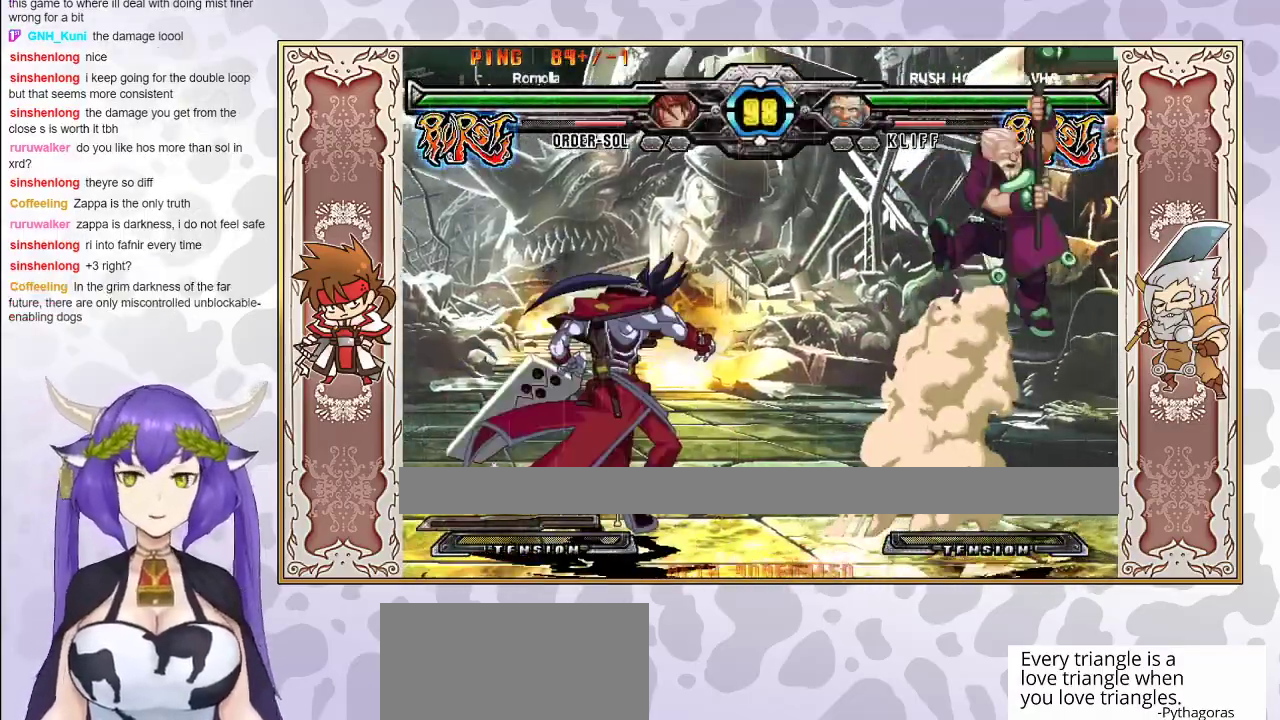
{"buttons": [], "events": [[67, "CIRCLE", "up"], [250, "R2", "down"], [383, "R2", "up"]]}
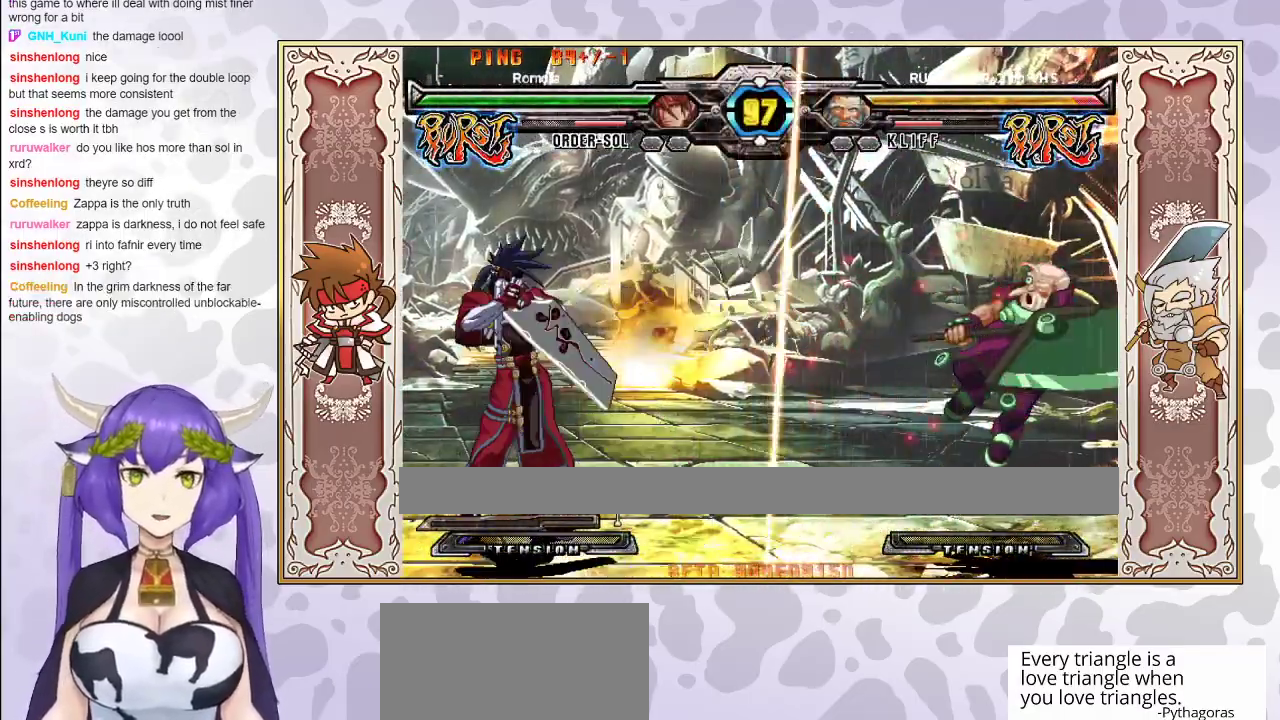
{"buttons": [], "events": []}
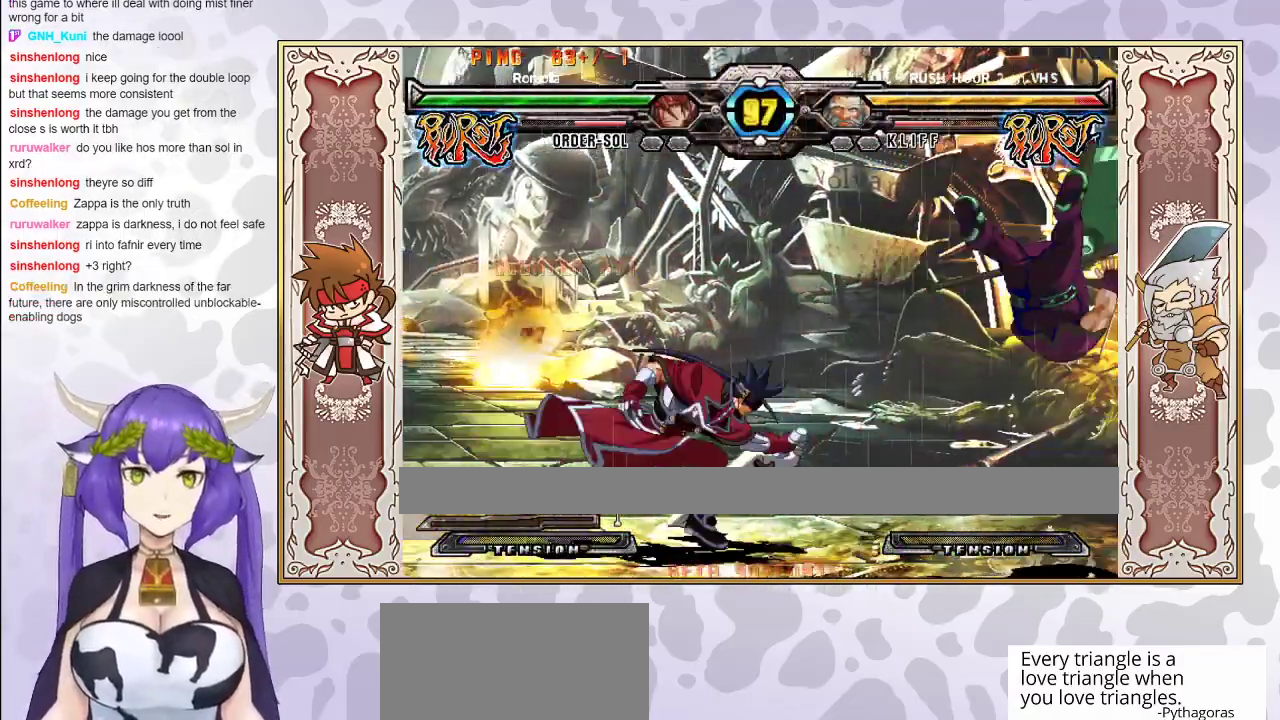
{"buttons": [], "events": [[17, "R1", "down"], [100, "R1", "up"], [183, "CIRCLE", "down"], [233, "CIRCLE", "up"], [283, "CIRCLE", "down"], [350, "CIRCLE", "up"]]}
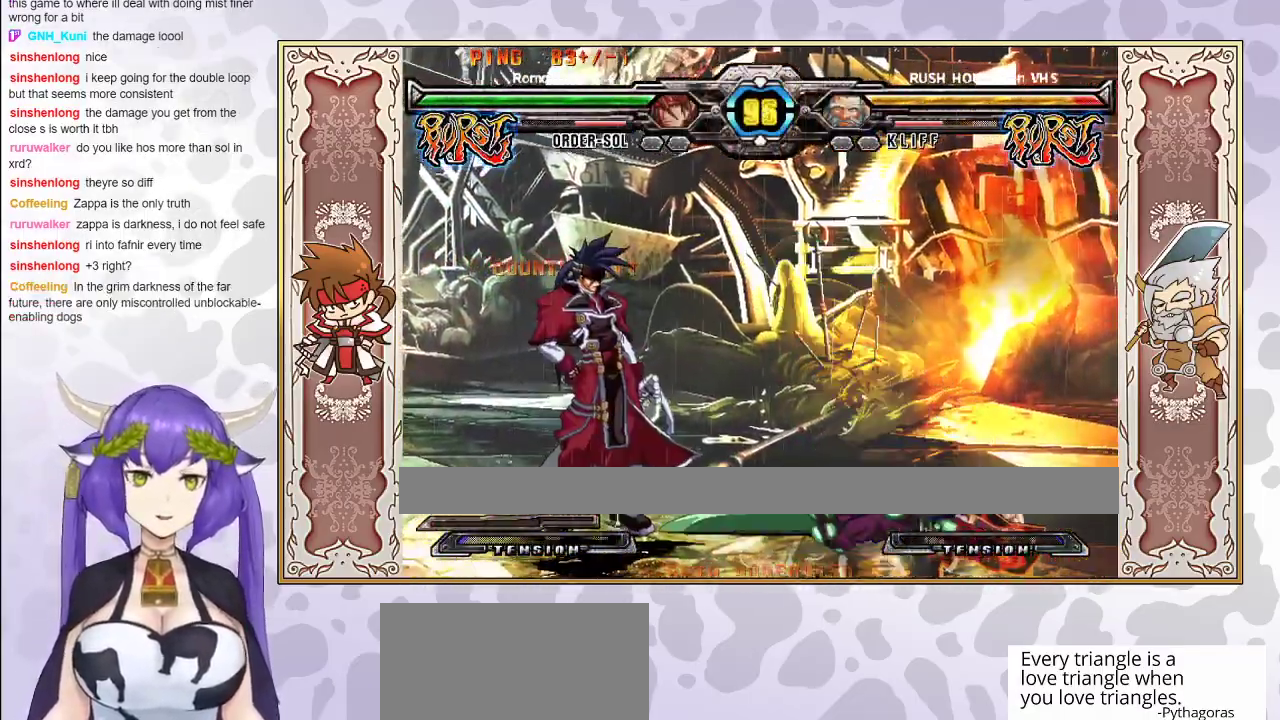
{"buttons": ["TRIANGLE"], "events": [[483, "TRIANGLE", "down"]]}
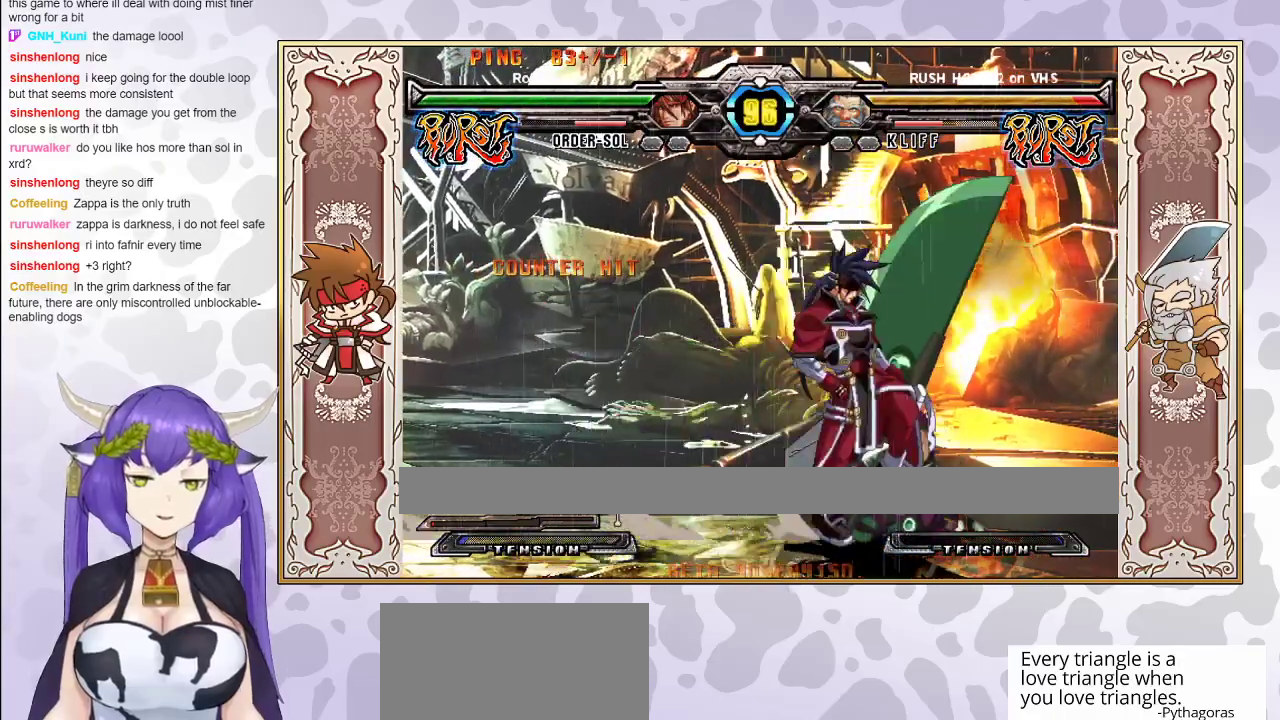
{"buttons": ["CROSS"], "events": [[100, "TRIANGLE", "up"], [450, "CROSS", "down"]]}
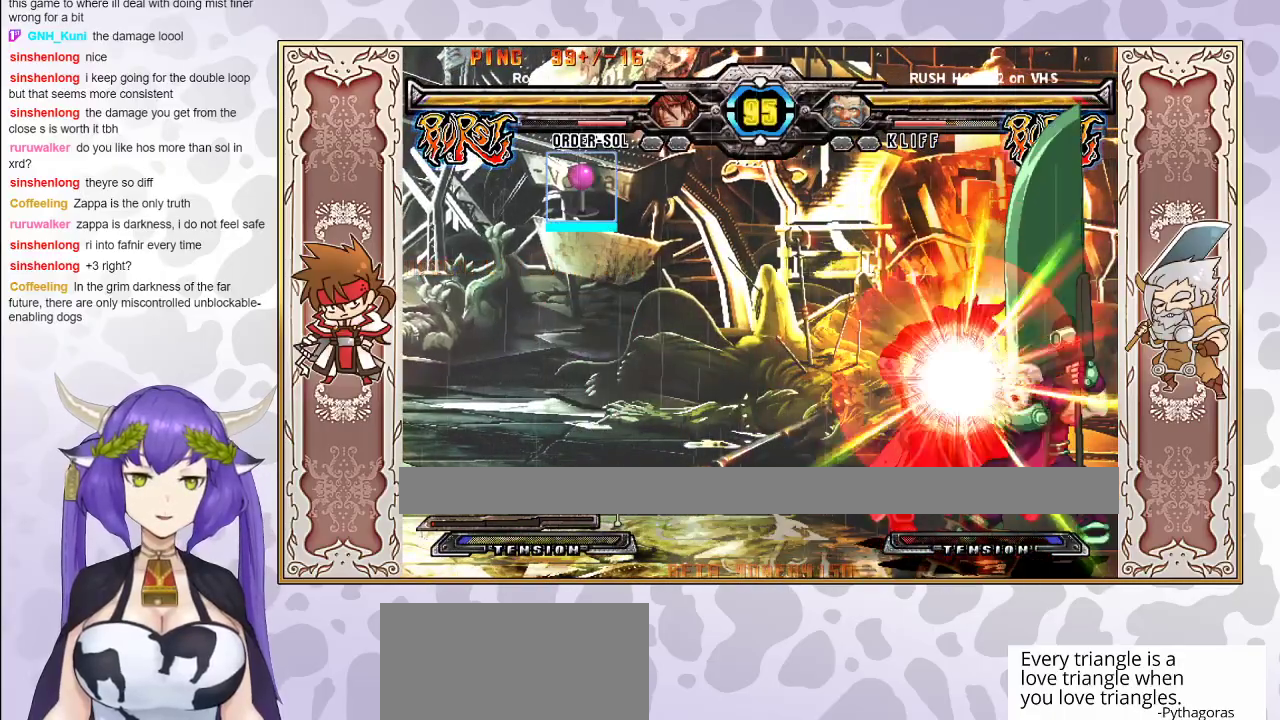
{"buttons": [], "events": [[33, "CROSS", "up"]]}